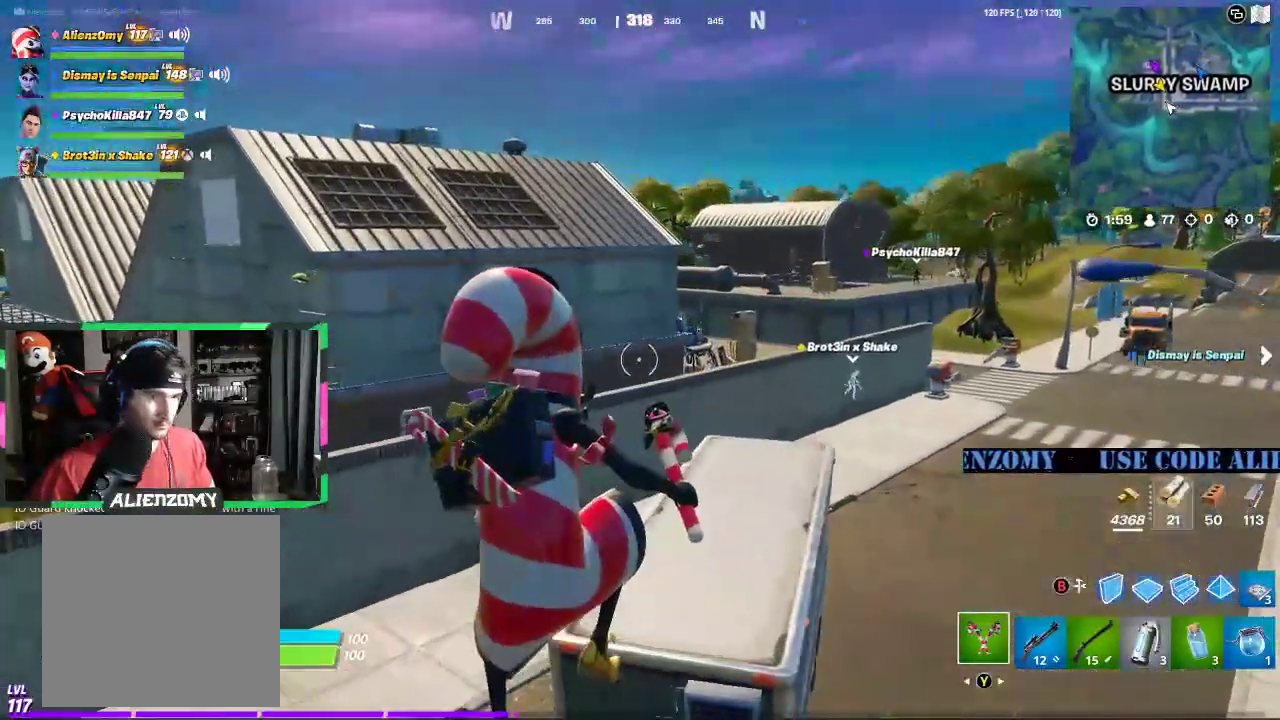
Gameplay with a controller (Xbox layout); each line is a JSON object with the inputs held at the frame after it (dt_ms = milliseconds from this image to that frame). "events" lists button and stick changes between this image and that frame as [ms after this image, input, new state], when the widget could be followed in between.
{"dt_ms": 500, "buttons": [], "left_stick": "up-right", "right_stick": "left", "events": [[500, "right_stick", "left"]]}
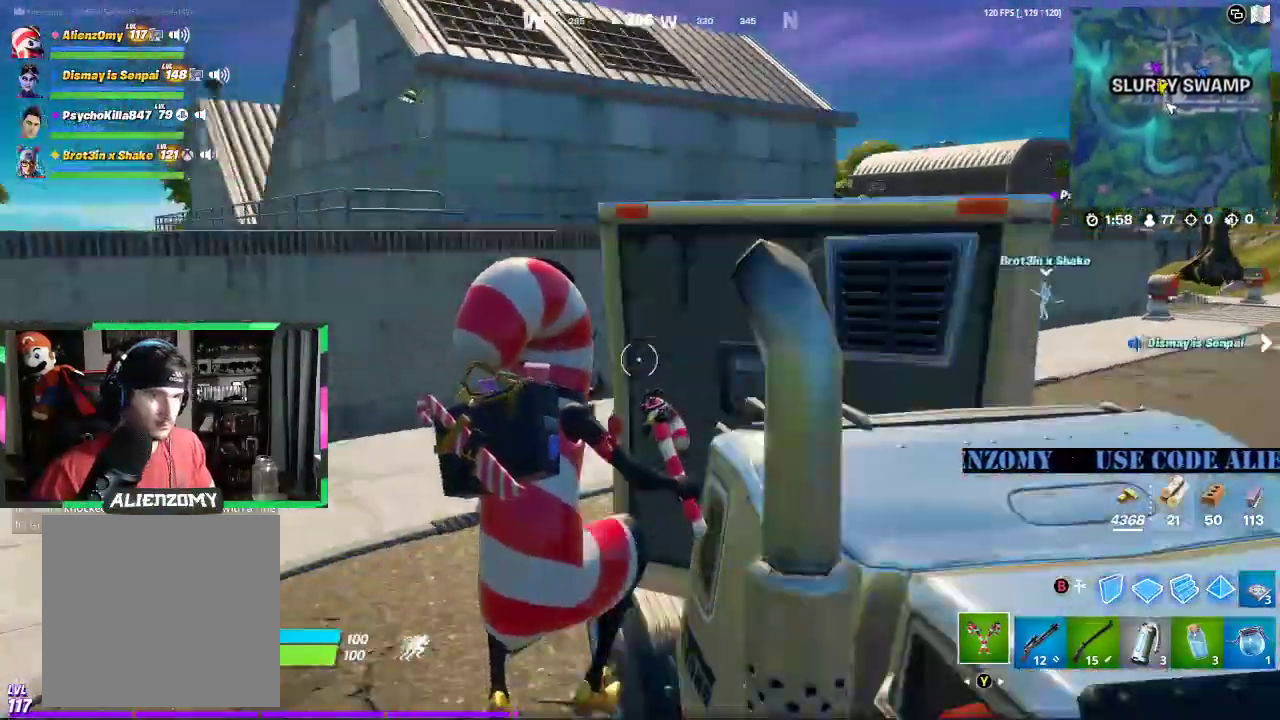
{"dt_ms": 500, "buttons": [], "left_stick": "up-right", "right_stick": "center", "events": [[104, "right_stick", "center"]]}
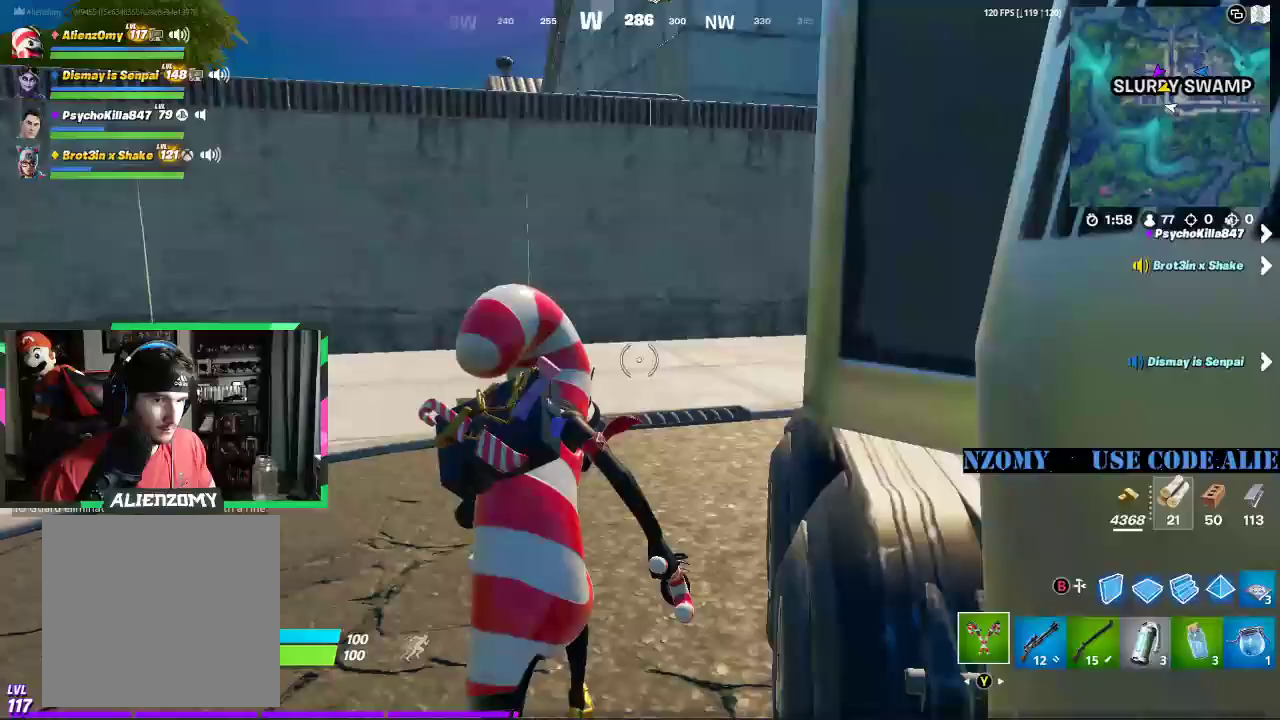
{"dt_ms": 500, "buttons": ["B"], "left_stick": "up-right", "right_stick": "center", "events": [[312, "A", "down"], [438, "A", "up"], [458, "B", "down"]]}
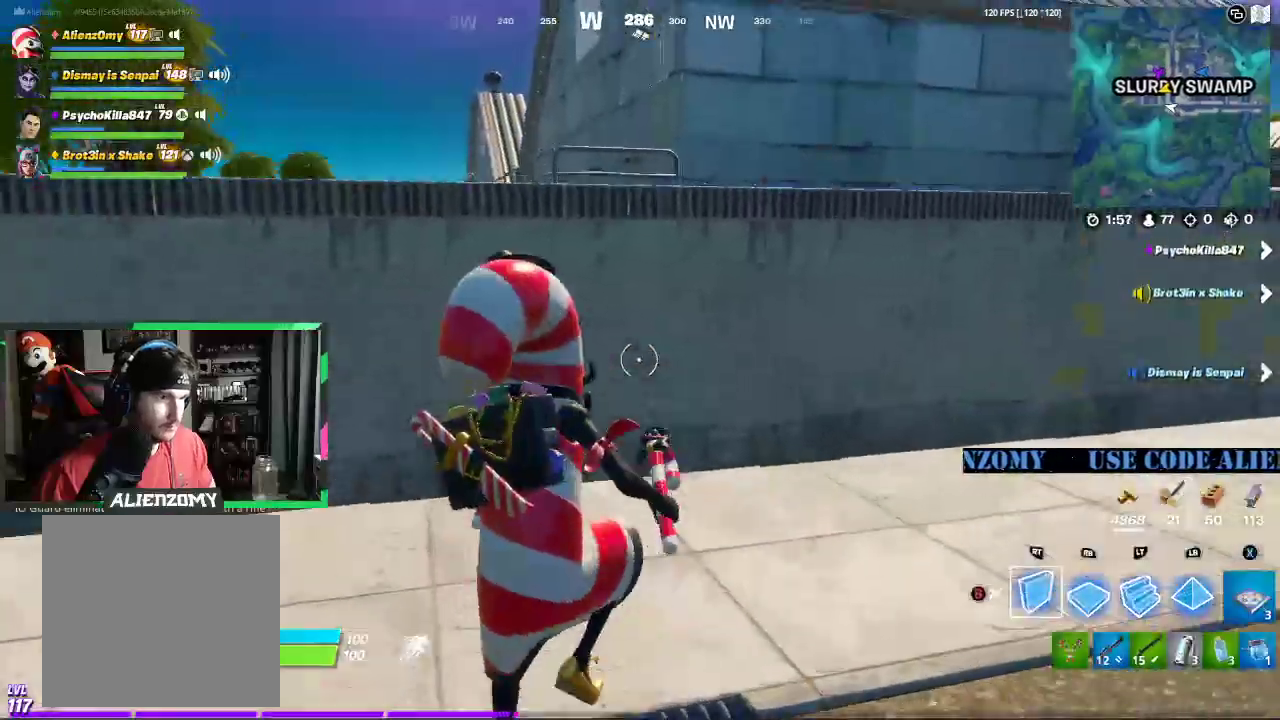
{"dt_ms": 500, "buttons": [], "left_stick": "up", "right_stick": "center", "events": [[21, "left_stick", "up"], [62, "B", "up"], [229, "L2", "down"], [312, "L2", "up"], [354, "Y", "down"], [396, "Y", "up"]]}
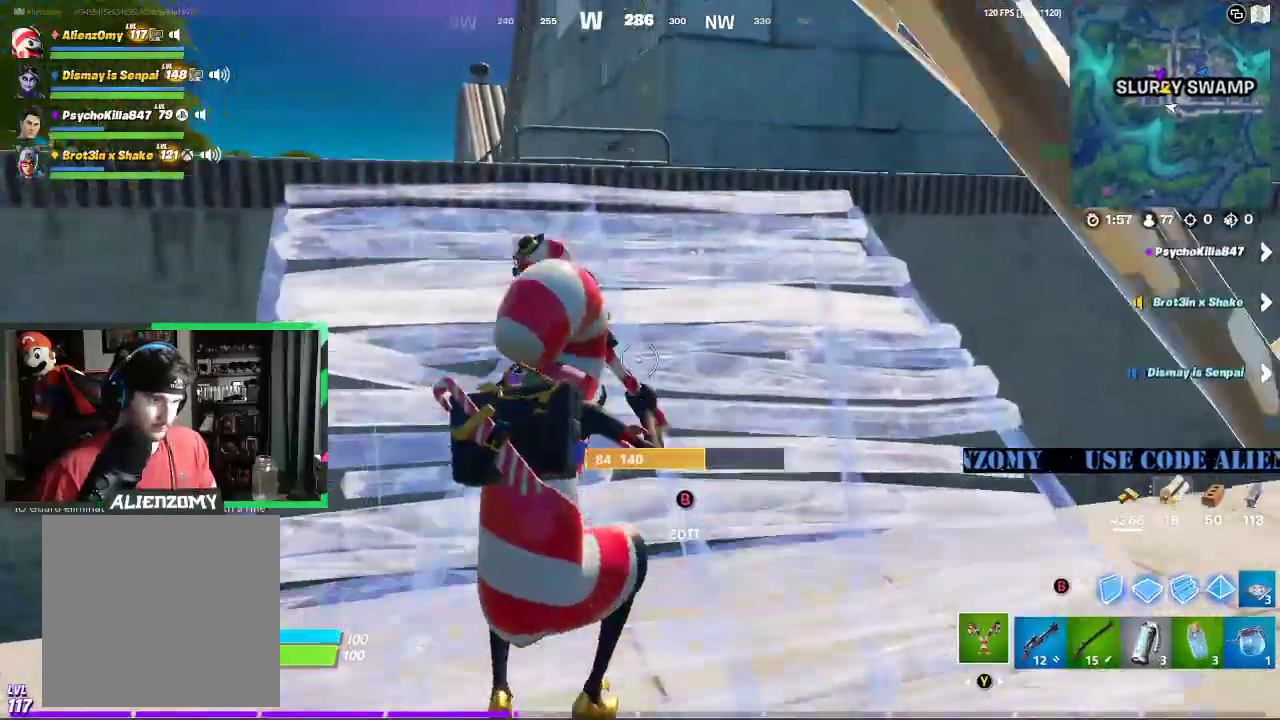
{"dt_ms": 500, "buttons": [], "left_stick": "up-right", "right_stick": "center", "events": [[229, "left_stick", "up-right"]]}
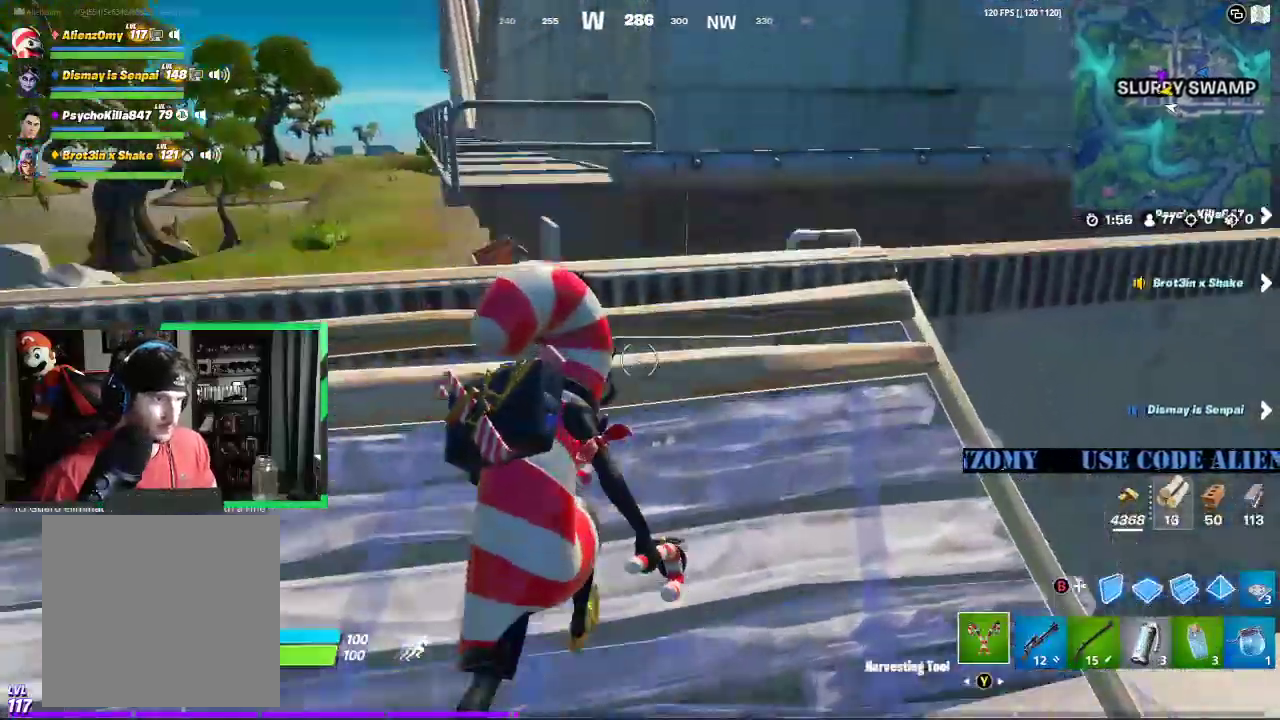
{"dt_ms": 500, "buttons": [], "left_stick": "up", "right_stick": "center", "events": [[146, "left_stick", "up"], [354, "A", "down"], [500, "A", "up"]]}
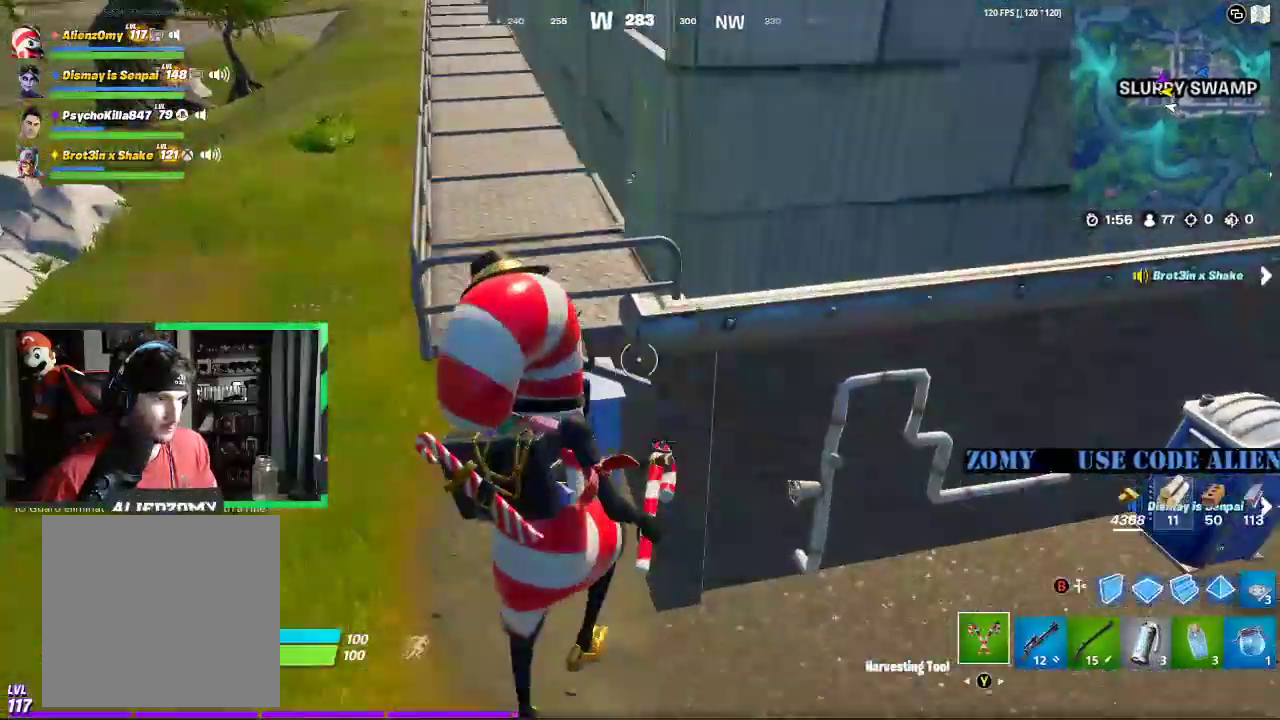
{"dt_ms": 500, "buttons": ["R1"], "left_stick": "up", "right_stick": "center", "events": [[104, "right_stick", "down"], [208, "B", "down"], [292, "B", "up"], [354, "right_stick", "center"], [417, "R1", "down"], [417, "right_stick", "up"], [479, "right_stick", "center"]]}
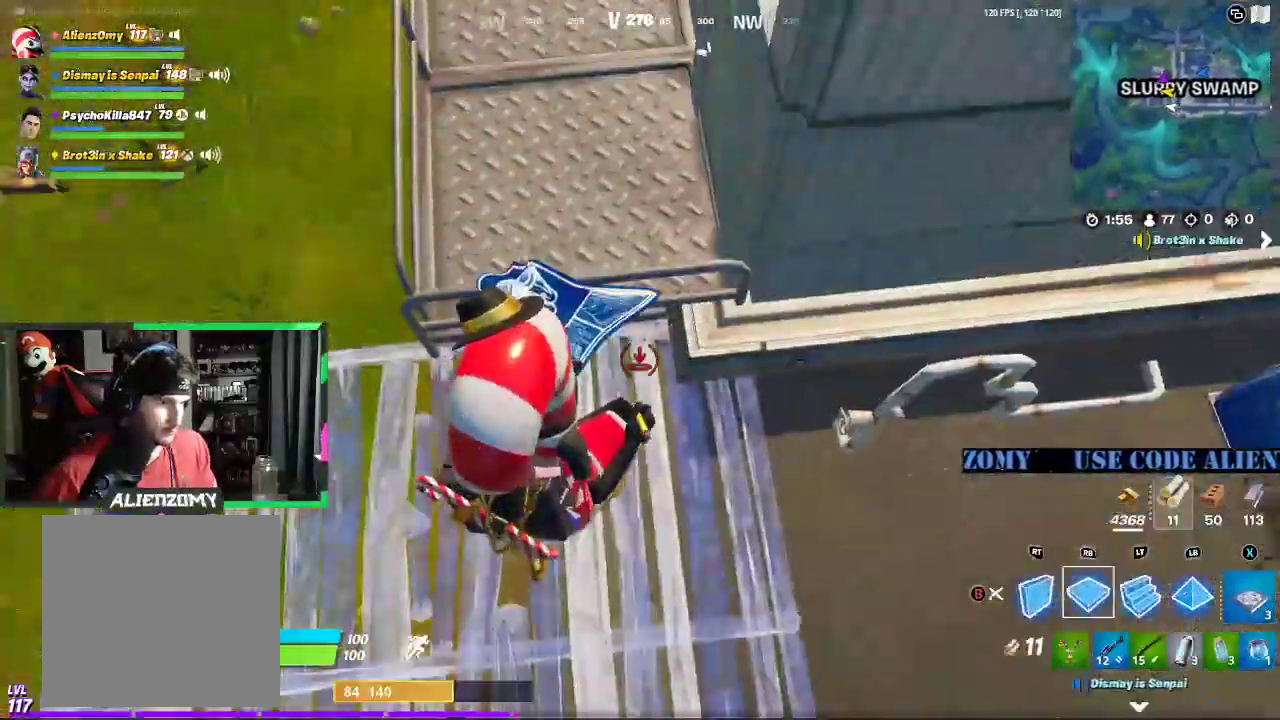
{"dt_ms": 500, "buttons": ["A"], "left_stick": "up-left", "right_stick": "up", "events": [[21, "R1", "up"], [188, "Y", "down"], [208, "left_stick", "up-left"], [271, "Y", "up"], [396, "A", "down"], [479, "right_stick", "up"]]}
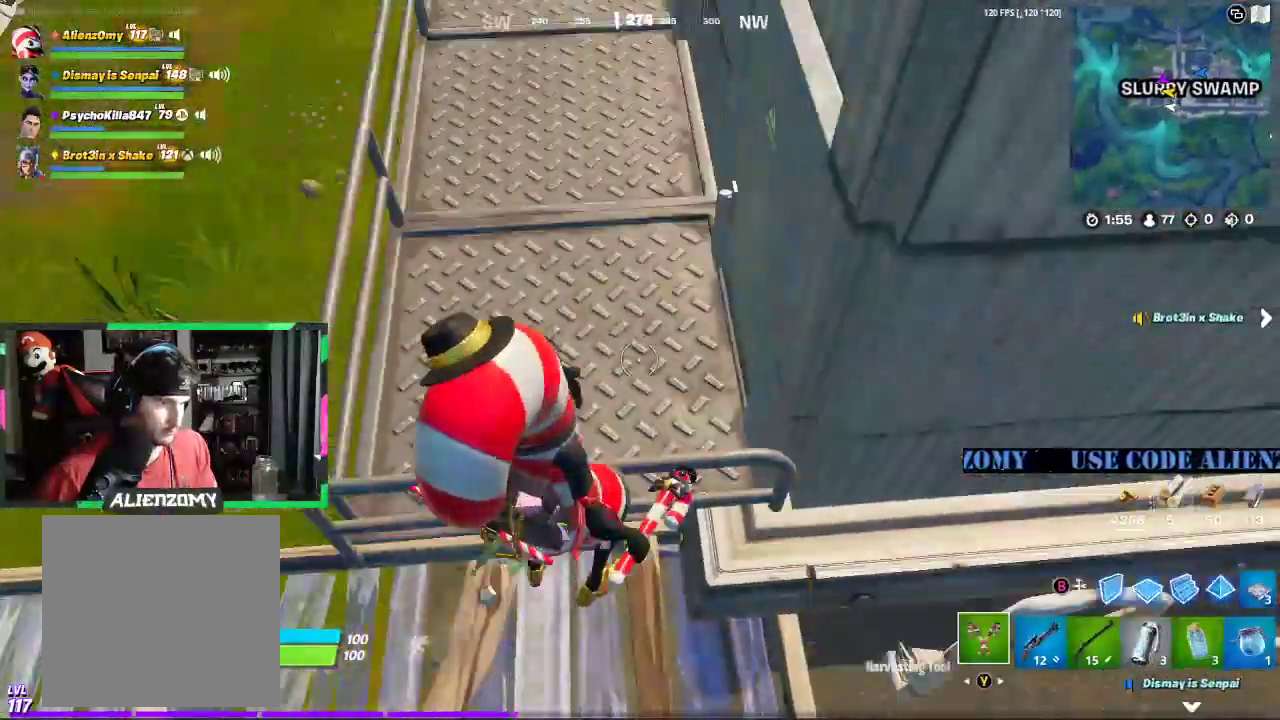
{"dt_ms": 500, "buttons": [], "left_stick": "up", "right_stick": "center", "events": [[62, "A", "up"], [146, "left_stick", "up"], [146, "right_stick", "center"]]}
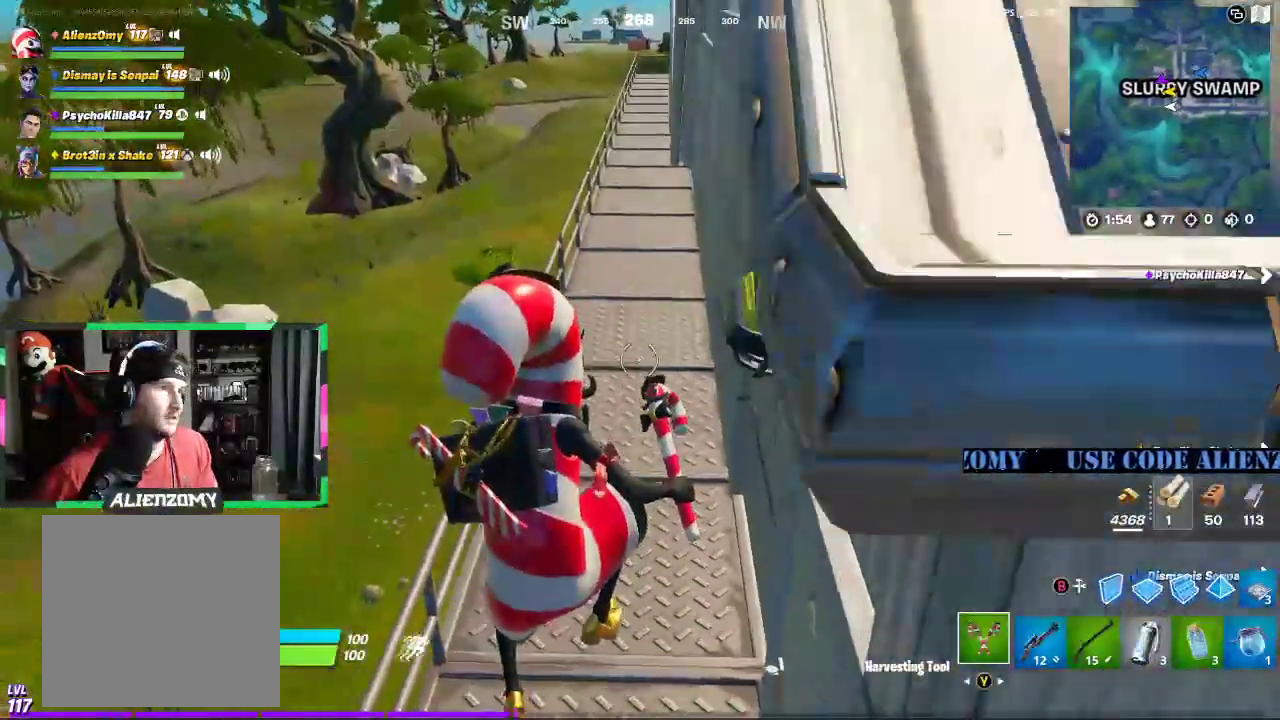
{"dt_ms": 500, "buttons": [], "left_stick": "up", "right_stick": "center", "events": [[104, "right_stick", "right"], [312, "right_stick", "center"], [375, "X", "down"], [479, "X", "up"]]}
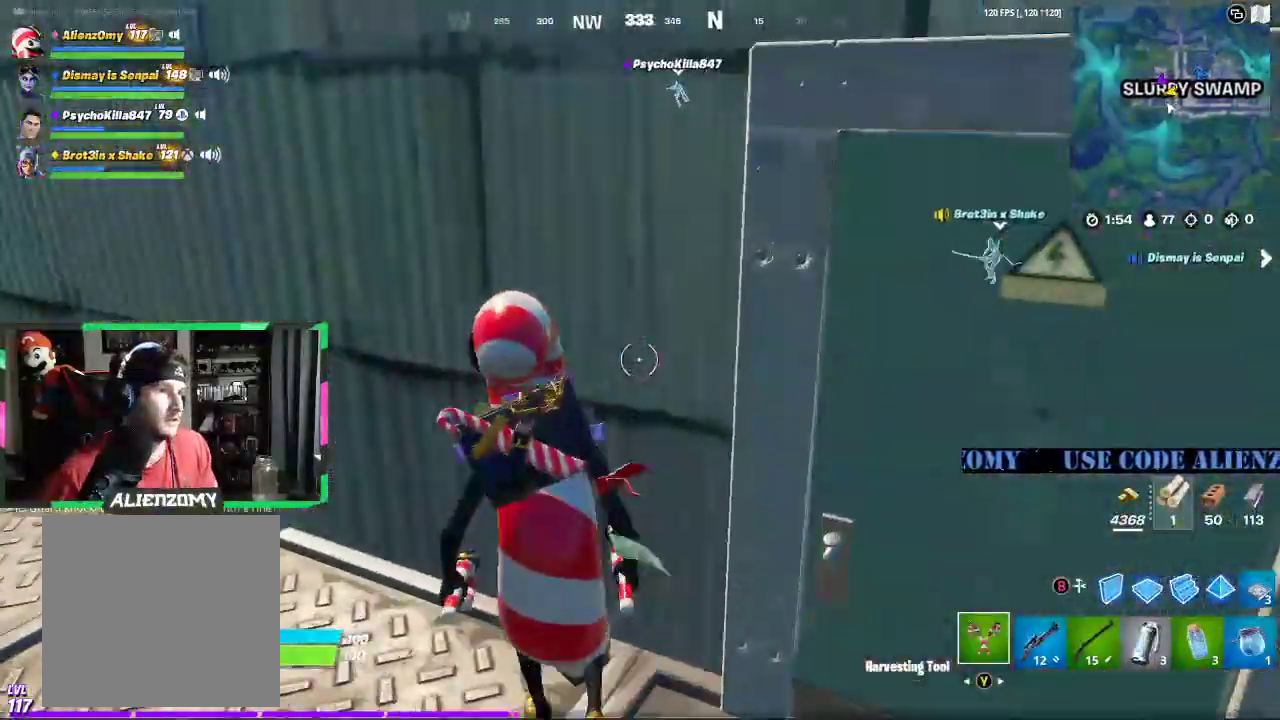
{"dt_ms": 500, "buttons": [], "left_stick": "right", "right_stick": "center", "events": [[42, "left_stick", "center"], [146, "left_stick", "down-right"], [167, "right_stick", "up-right"], [333, "right_stick", "center"], [354, "left_stick", "right"], [417, "X", "down"], [479, "X", "up"]]}
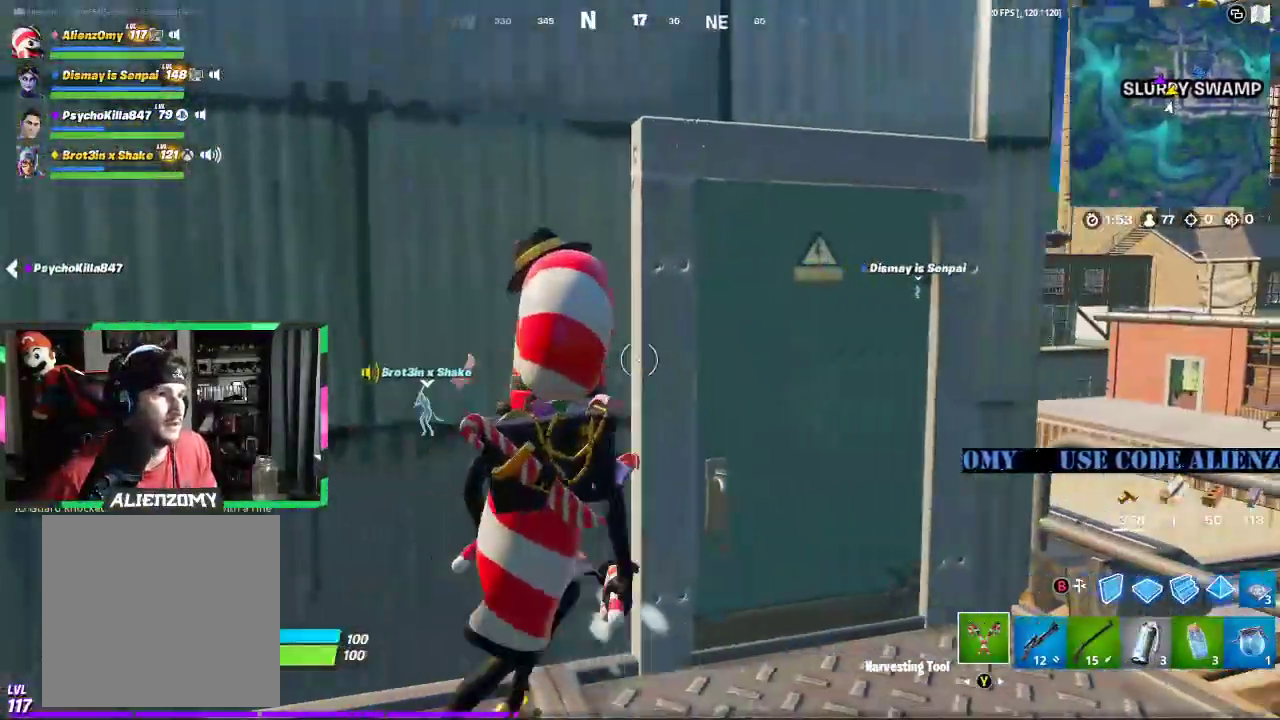
{"dt_ms": 500, "buttons": [], "left_stick": "up", "right_stick": "center", "events": [[83, "X", "down"], [167, "X", "up"], [188, "left_stick", "up"], [271, "X", "down"], [354, "X", "up"]]}
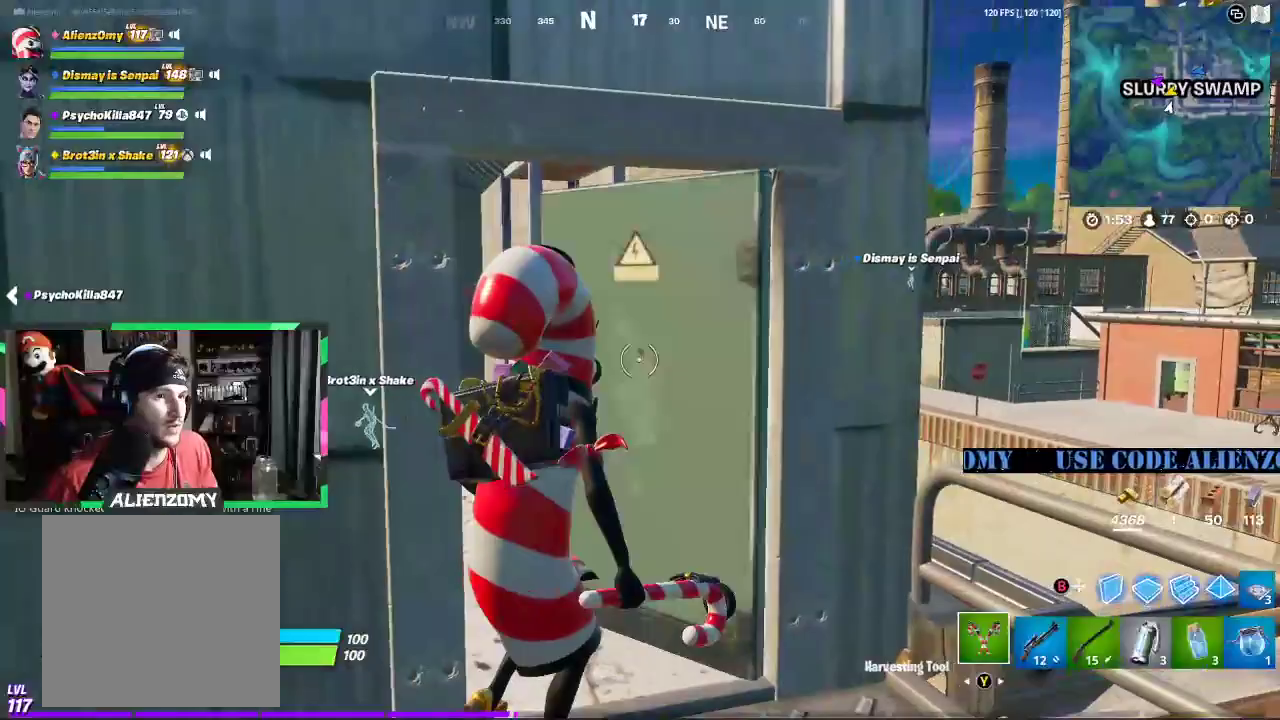
{"dt_ms": 1000, "buttons": [], "left_stick": "up", "right_stick": "center"}
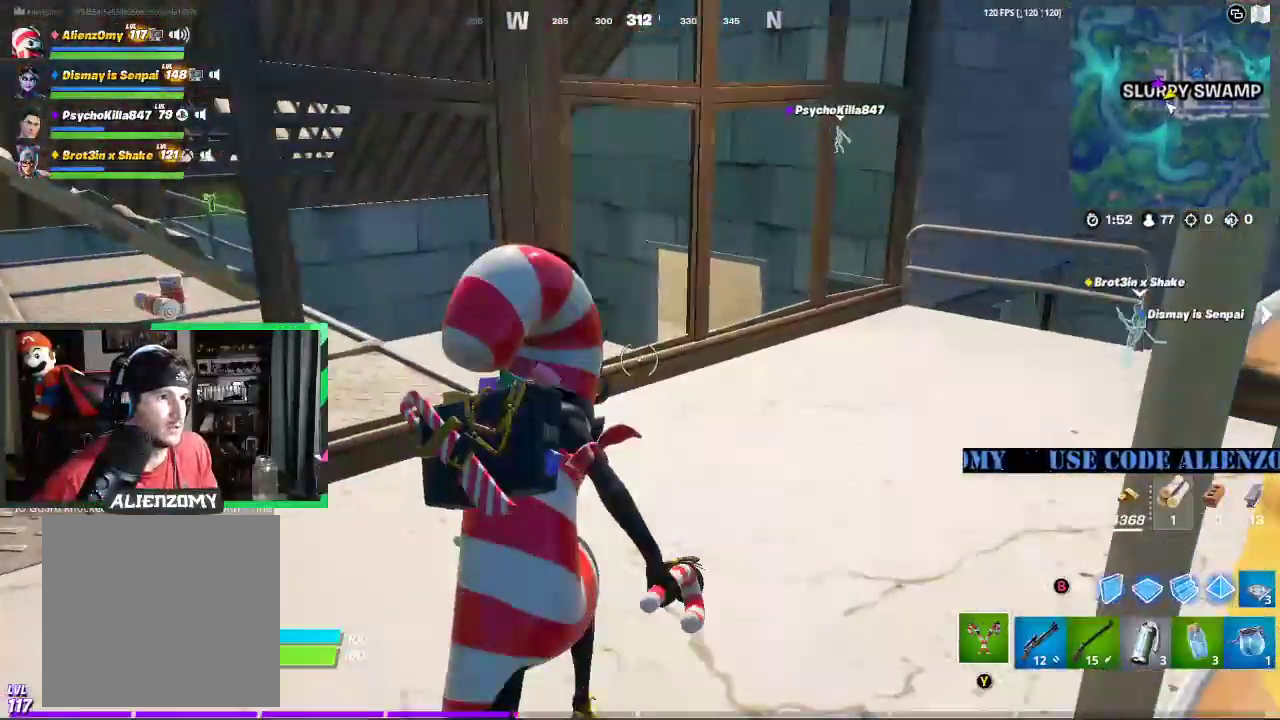
{"dt_ms": 500, "buttons": [], "left_stick": "left", "right_stick": "center", "events": [[62, "left_stick", "up-right"], [188, "right_stick", "left"], [250, "left_stick", "left"], [354, "right_stick", "center"]]}
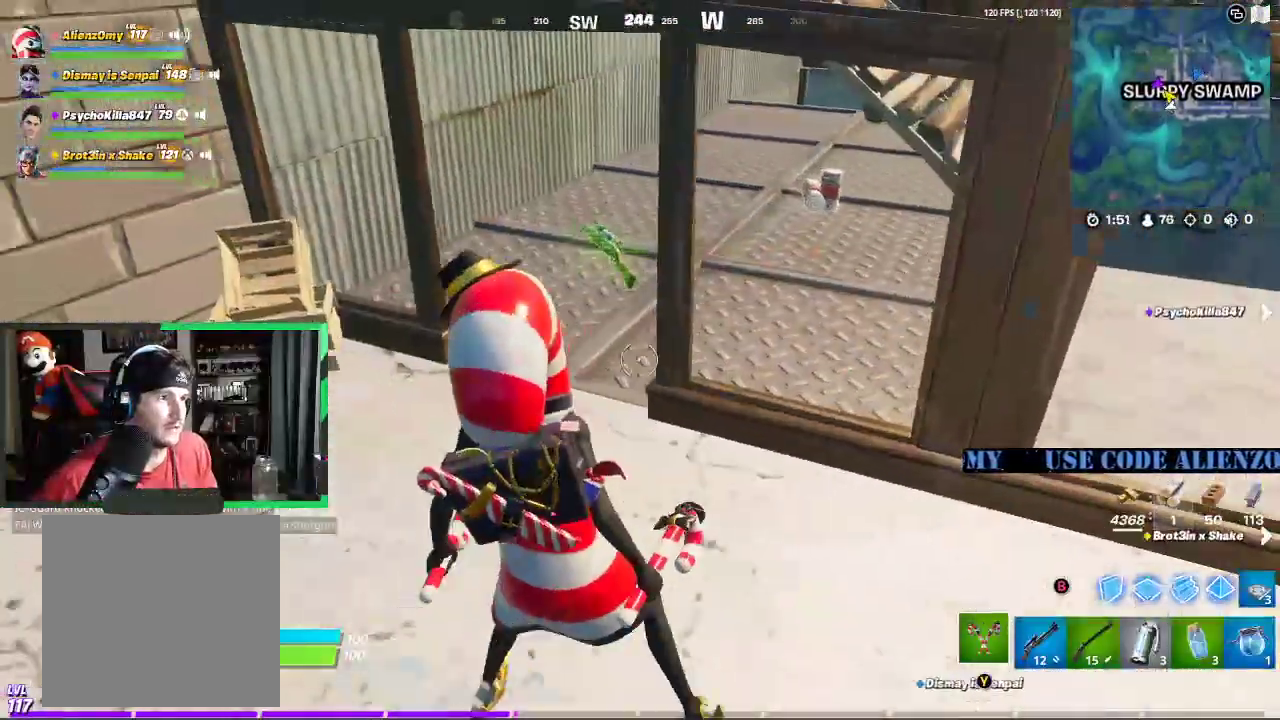
{"dt_ms": 500, "buttons": ["L3"], "left_stick": "up", "right_stick": "center", "events": [[188, "left_stick", "up"], [312, "right_stick", "up-right"], [438, "right_stick", "center"], [479, "L3", "down"]]}
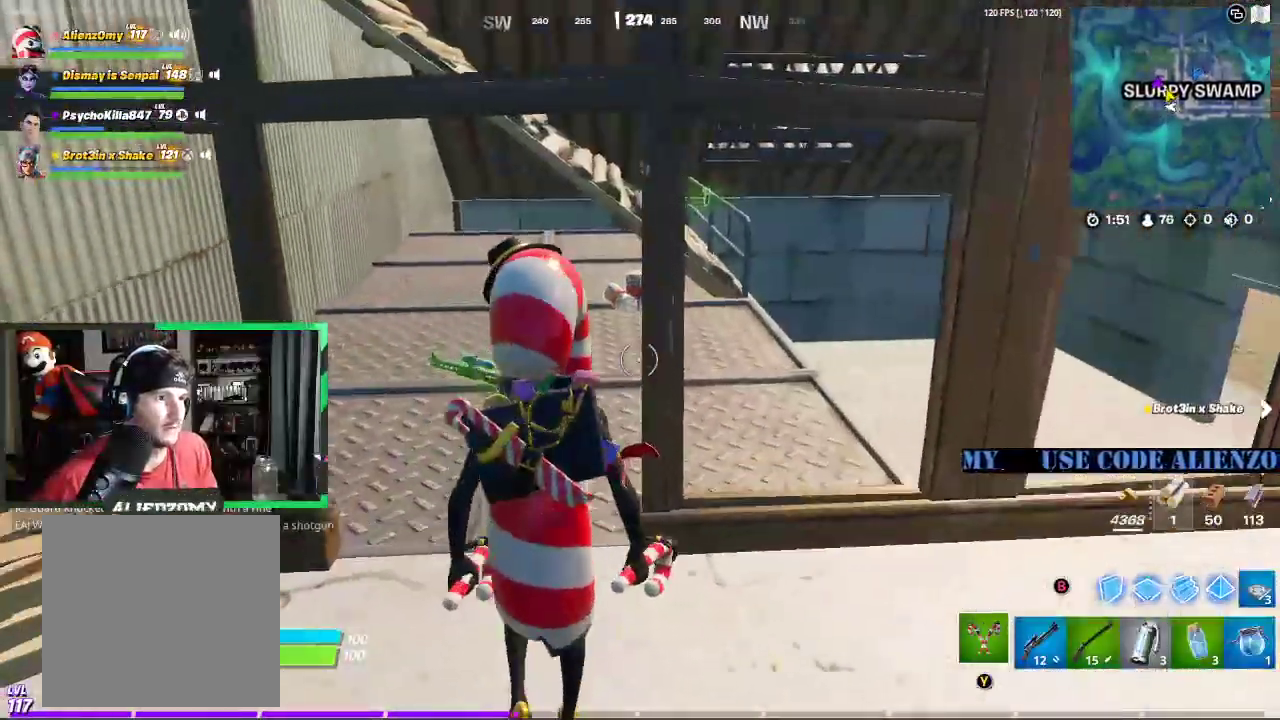
{"dt_ms": 500, "buttons": [], "left_stick": "up", "right_stick": "center", "events": [[104, "L3", "up"], [292, "left_stick", "up-left"], [438, "left_stick", "up"]]}
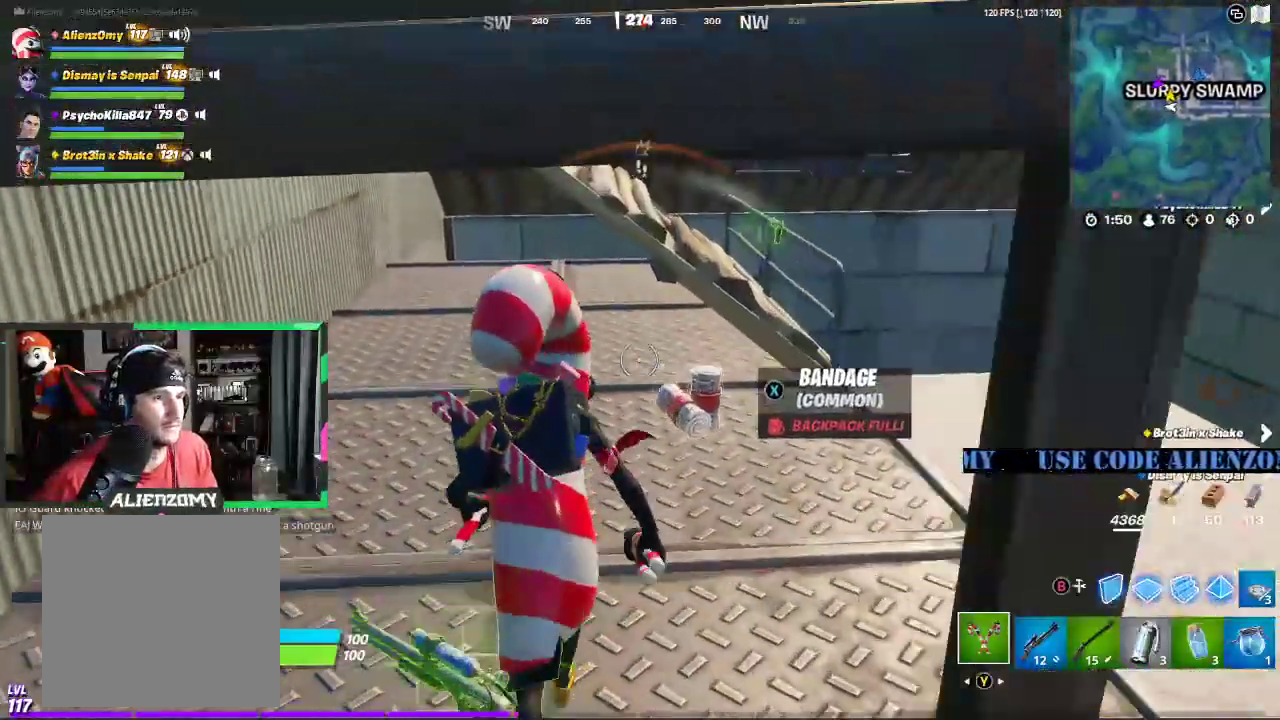
{"dt_ms": 500, "buttons": [], "left_stick": "right", "right_stick": "center", "events": [[42, "left_stick", "up-right"], [417, "left_stick", "right"]]}
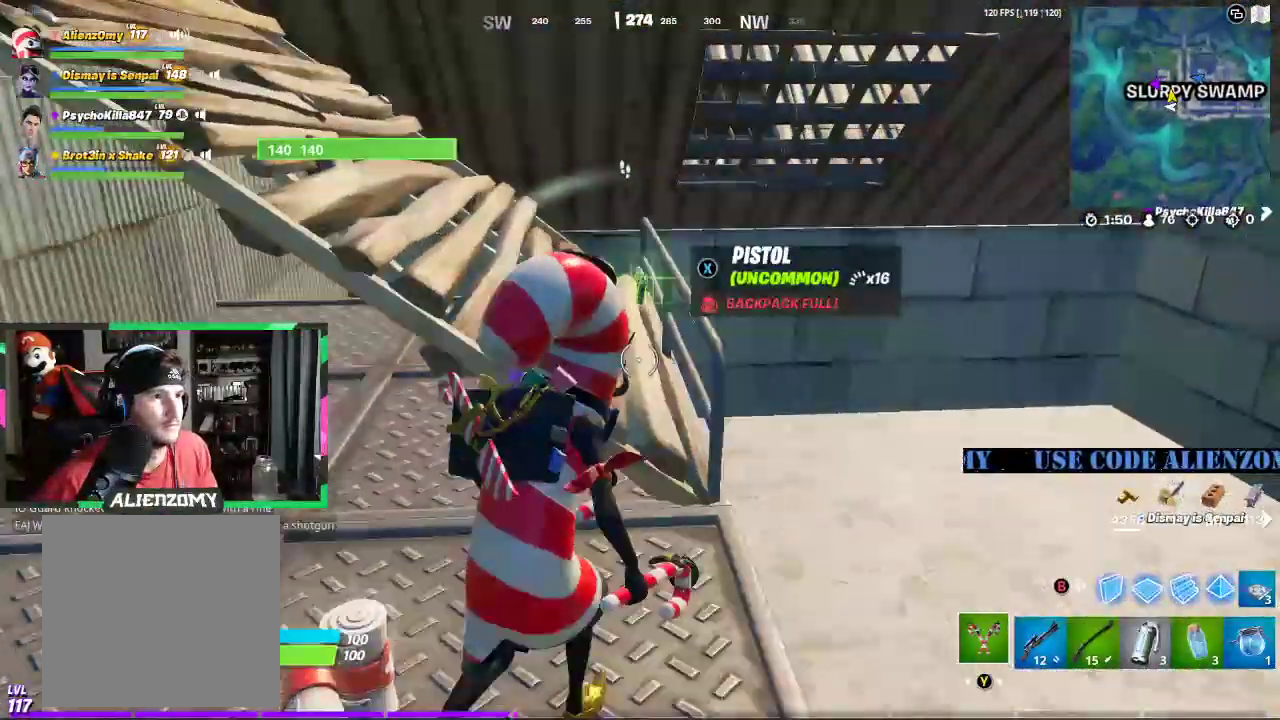
{"dt_ms": 500, "buttons": ["L3"], "left_stick": "up-right", "right_stick": "down-right", "events": [[312, "L3", "down"], [312, "left_stick", "up-right"], [312, "right_stick", "right"], [417, "right_stick", "down-right"]]}
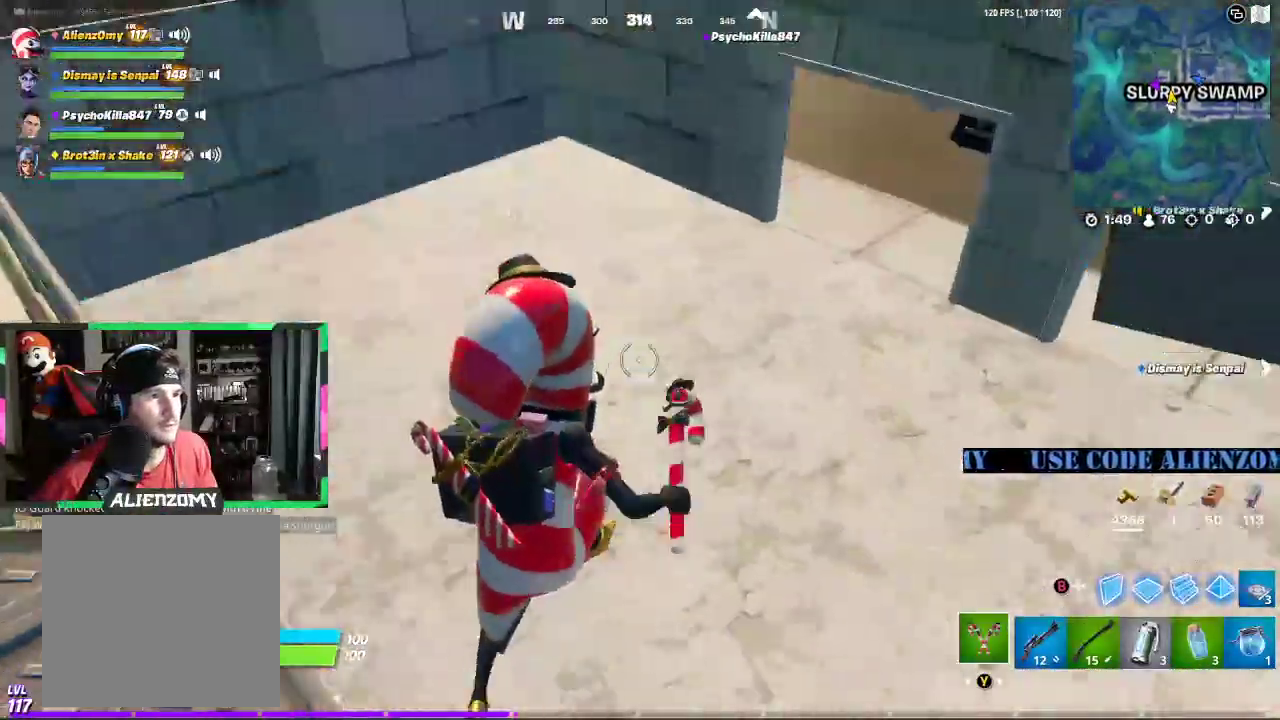
{"dt_ms": 500, "buttons": [], "left_stick": "up-right", "right_stick": "center", "events": [[21, "L3", "up"], [21, "R1", "down"], [21, "right_stick", "center"], [208, "R1", "up"], [271, "right_stick", "up"], [396, "right_stick", "center"]]}
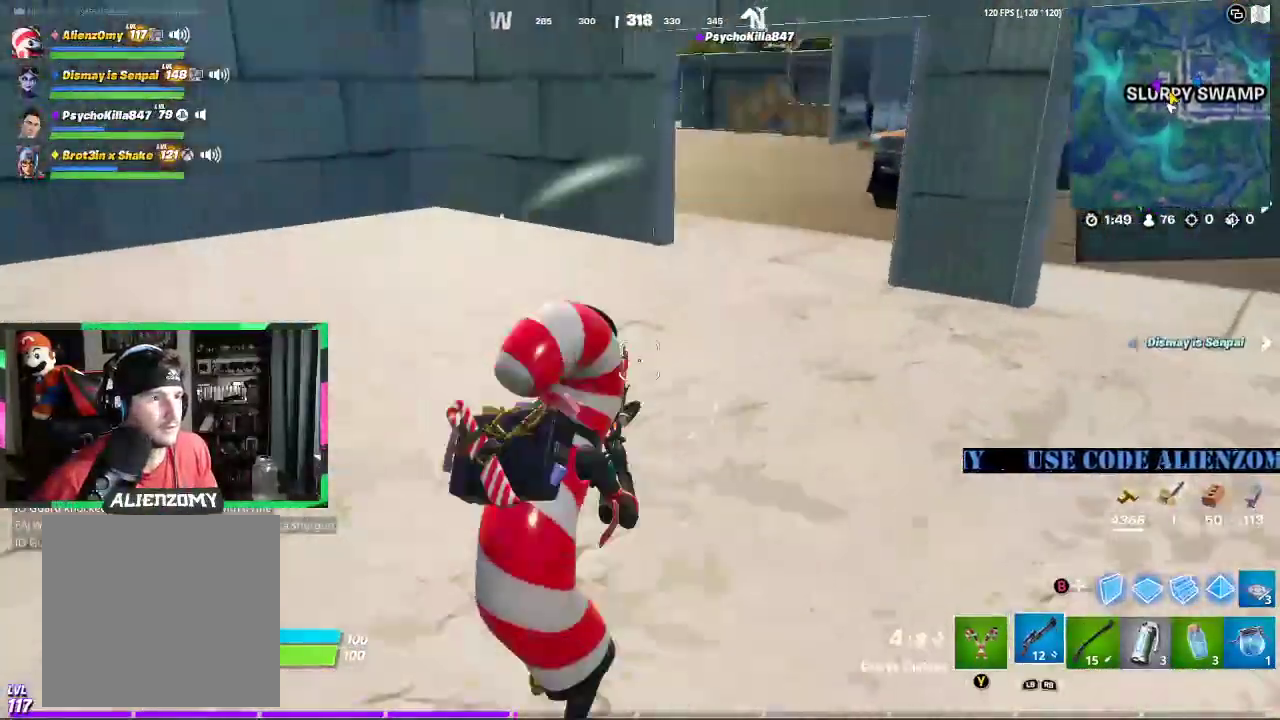
{"dt_ms": 500, "buttons": [], "left_stick": "up-right", "right_stick": "center", "events": [[104, "L3", "down"], [250, "L3", "up"], [333, "L3", "down"], [458, "L3", "up"]]}
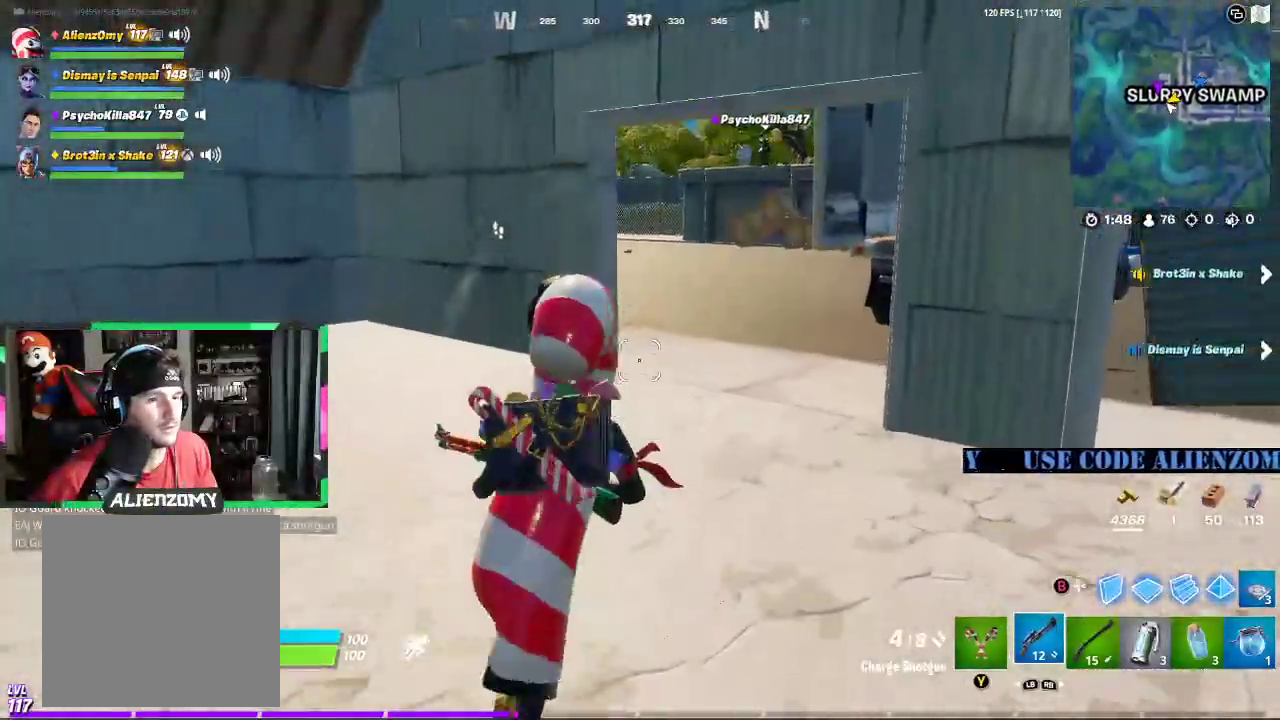
{"dt_ms": 500, "buttons": [], "left_stick": "up-right", "right_stick": "center", "events": []}
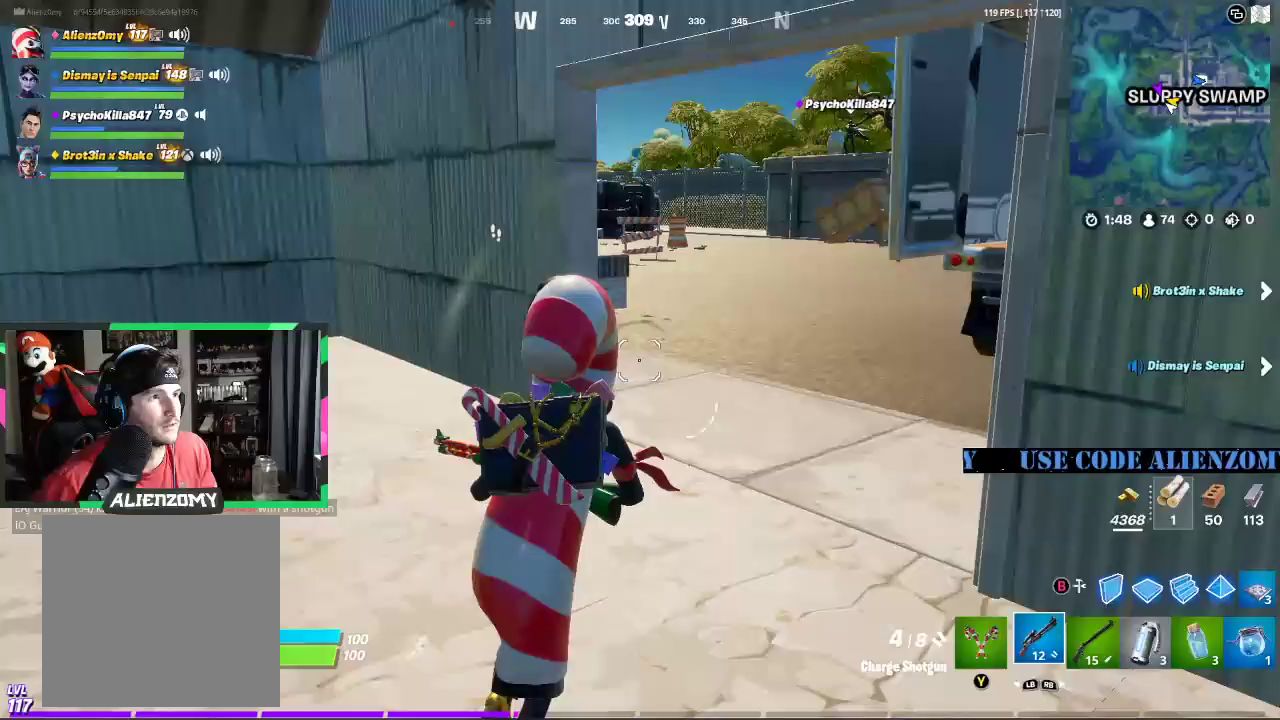
{"dt_ms": 500, "buttons": [], "left_stick": "right", "right_stick": "center", "events": [[417, "left_stick", "right"]]}
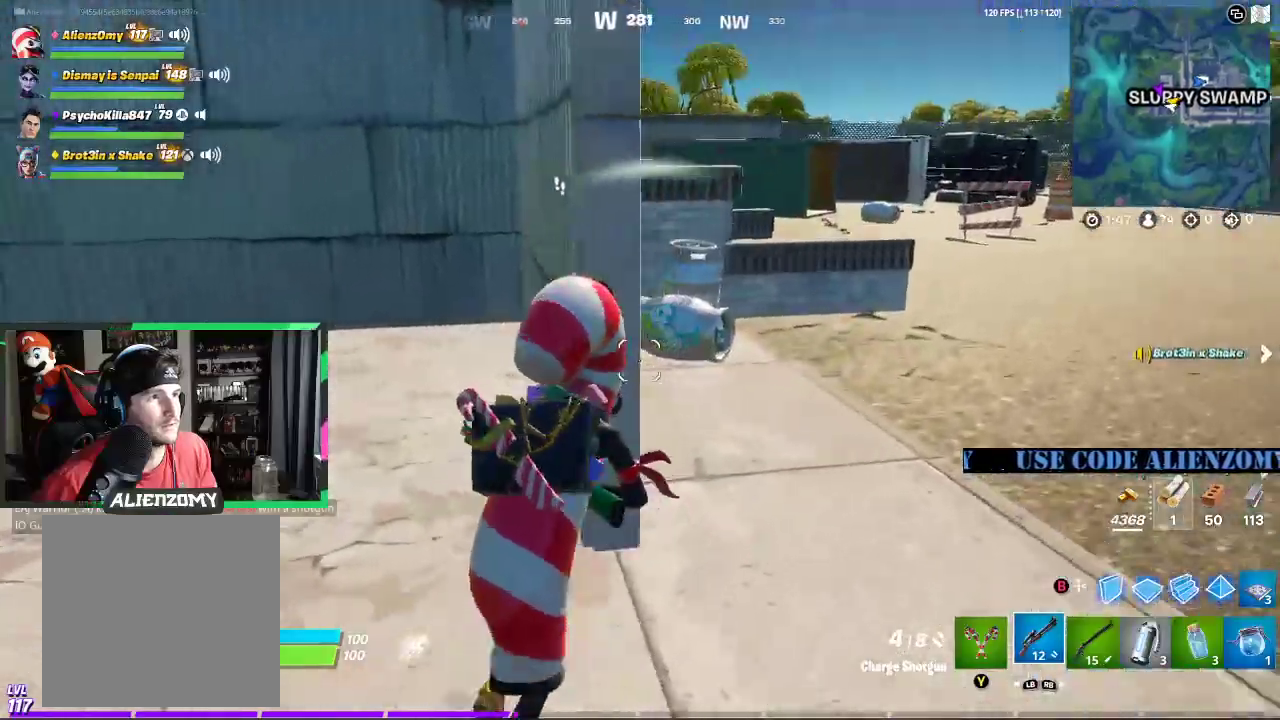
{"dt_ms": 500, "buttons": [], "left_stick": "right", "right_stick": "center", "events": []}
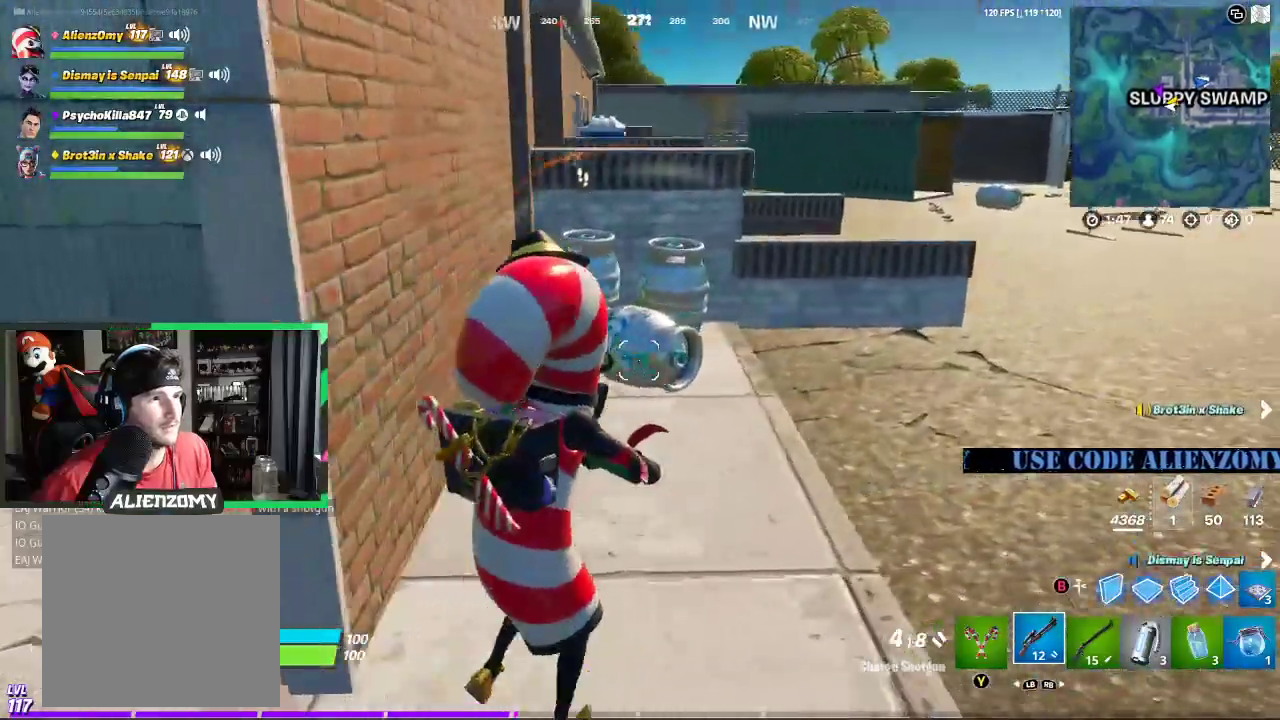
{"dt_ms": 500, "buttons": ["L3"], "left_stick": "up-right", "right_stick": "center", "events": [[104, "left_stick", "up-right"], [146, "L3", "down"], [292, "L3", "up"], [458, "L3", "down"]]}
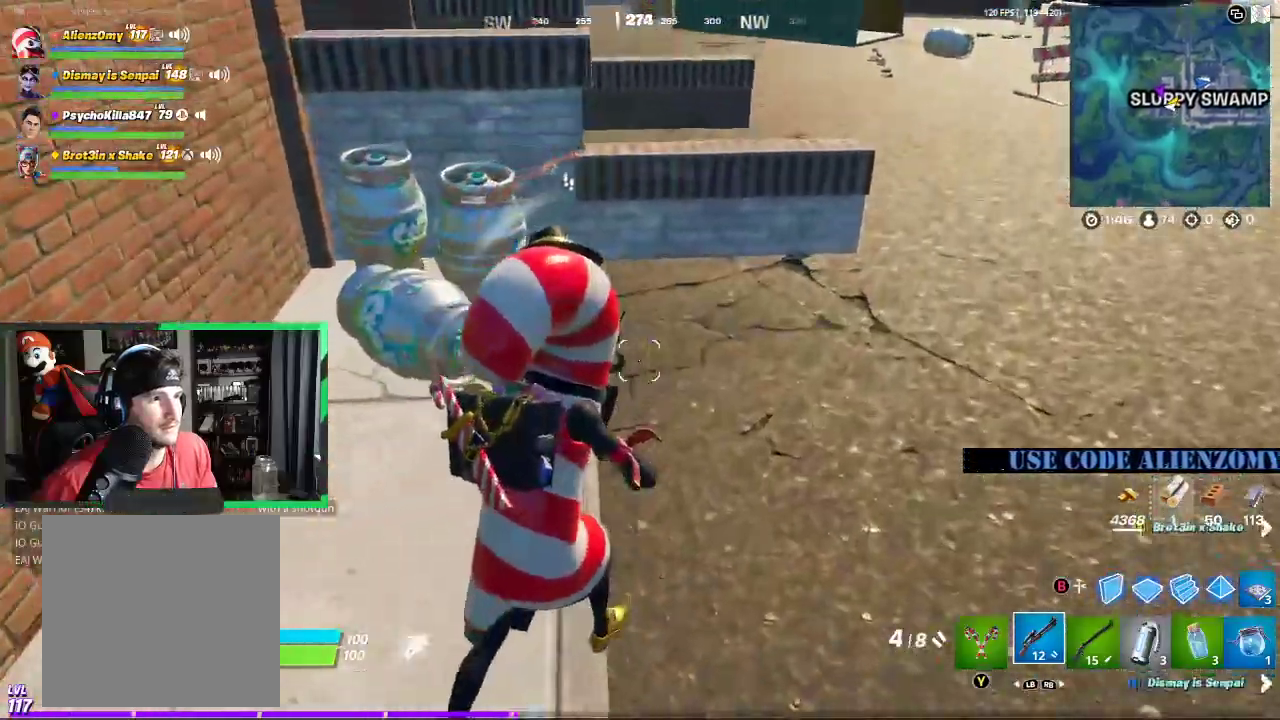
{"dt_ms": 500, "buttons": [], "left_stick": "right", "right_stick": "center", "events": [[83, "L3", "up"], [229, "right_stick", "left"], [375, "left_stick", "right"], [417, "right_stick", "center"]]}
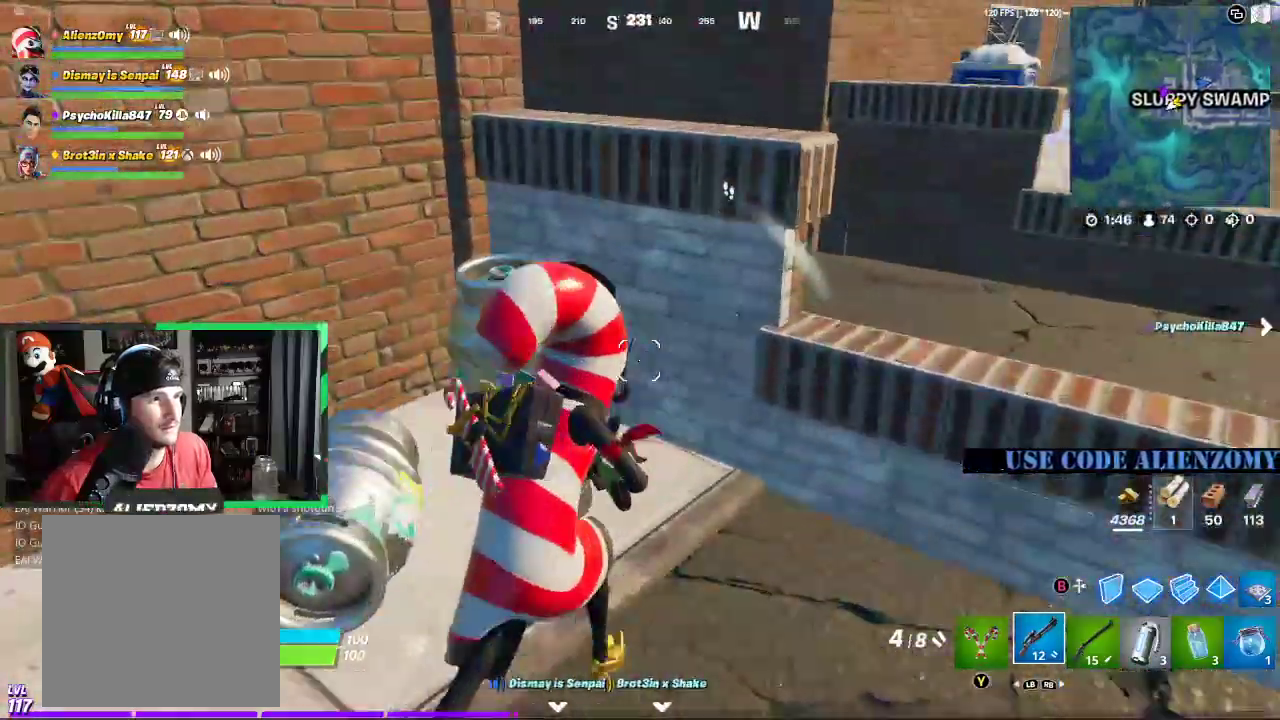
{"dt_ms": 500, "buttons": [], "left_stick": "down-right", "right_stick": "center", "events": [[229, "left_stick", "down-right"]]}
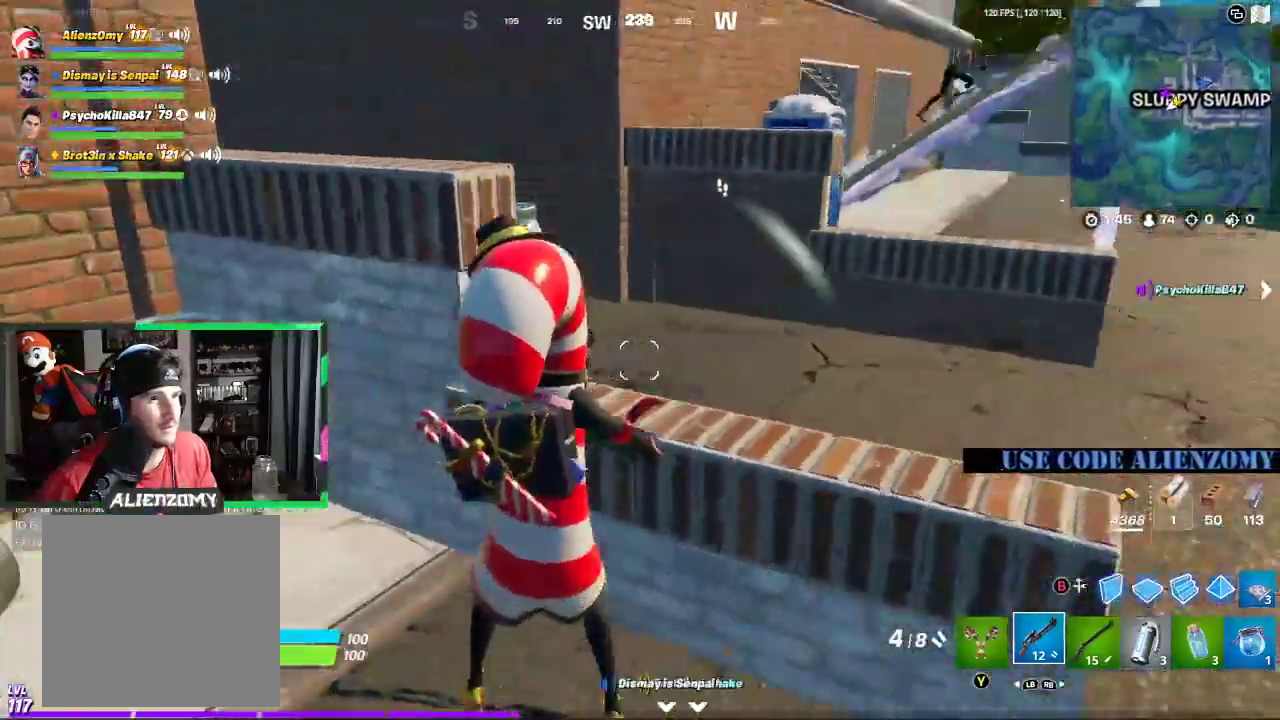
{"dt_ms": 500, "buttons": [], "left_stick": "right", "right_stick": "center", "events": [[229, "left_stick", "right"]]}
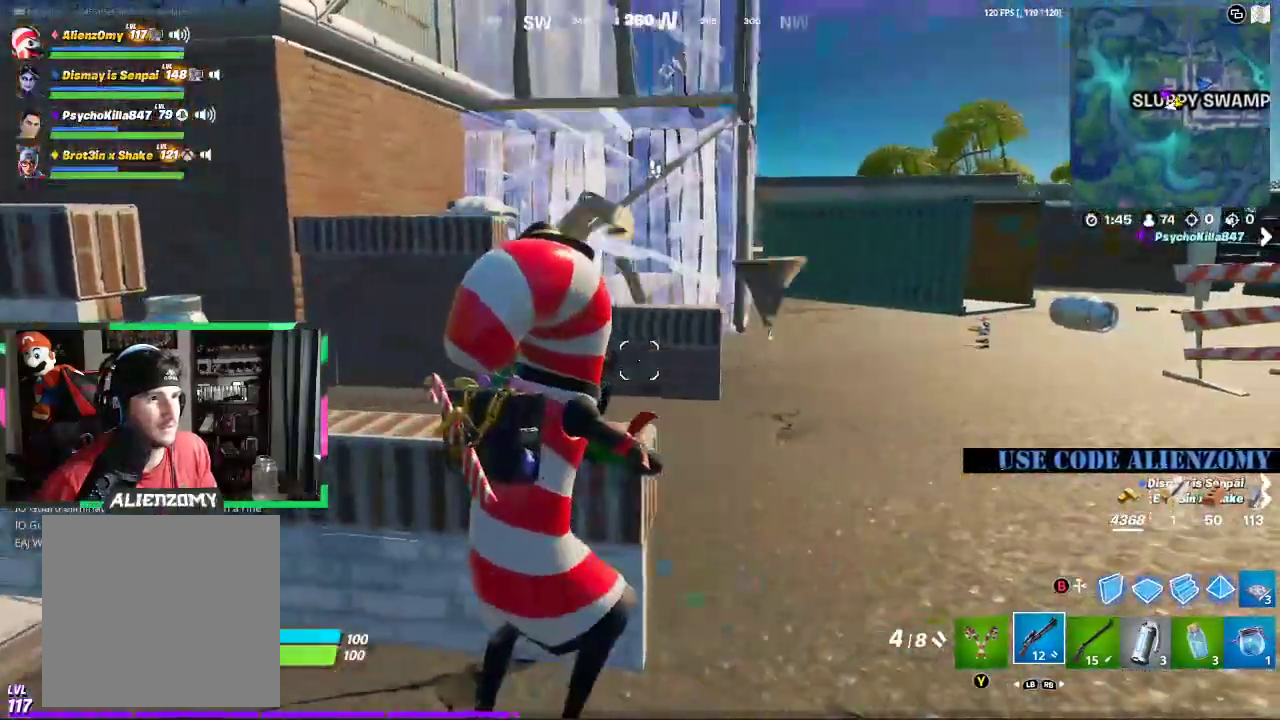
{"dt_ms": 500, "buttons": ["L2"], "left_stick": "up", "right_stick": "up", "events": [[146, "left_stick", "center"], [188, "B", "down"], [229, "left_stick", "up"], [250, "B", "up"], [292, "L2", "down"], [354, "left_stick", "up-right"], [396, "right_stick", "up"], [500, "left_stick", "up"]]}
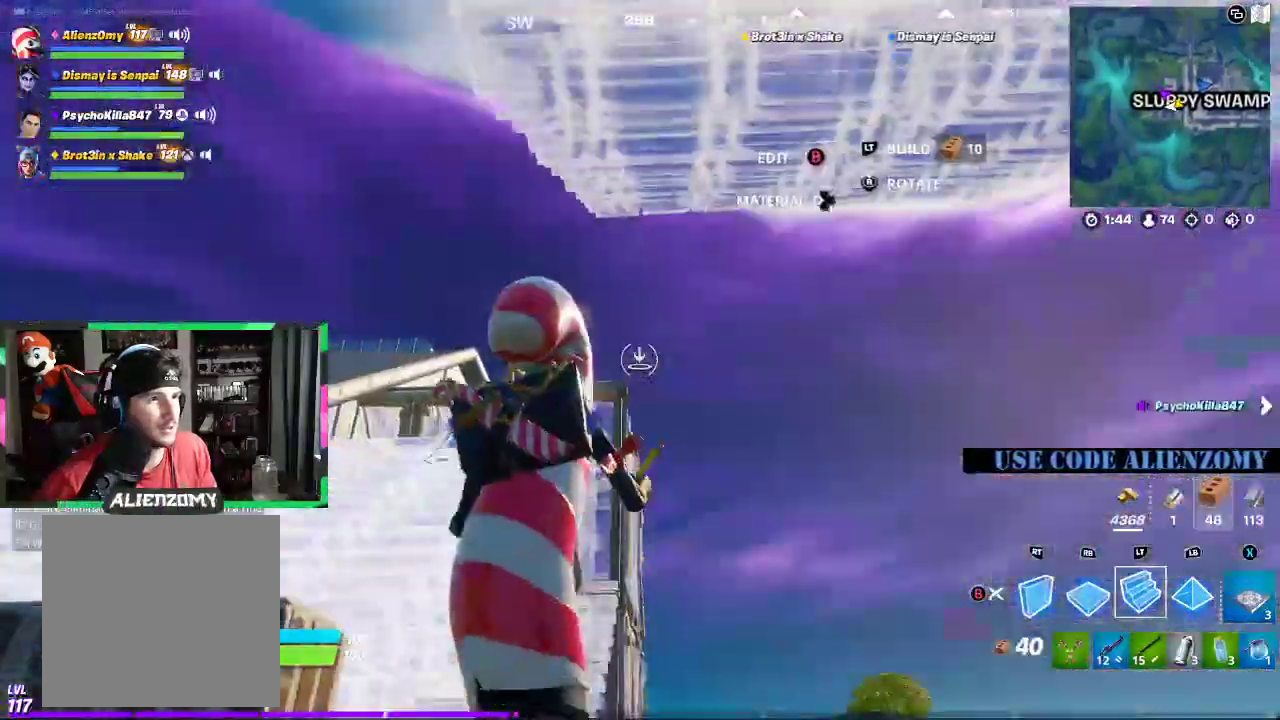
{"dt_ms": 500, "buttons": ["L2", "L3"], "left_stick": "up", "right_stick": "center", "events": [[21, "L3", "down"], [21, "right_stick", "center"]]}